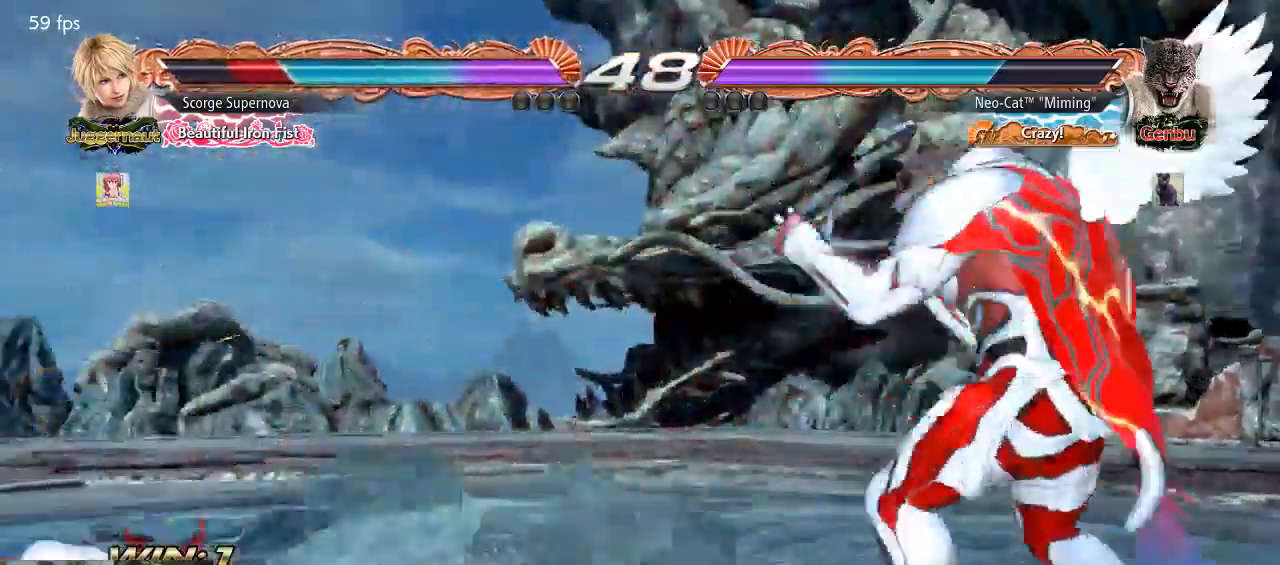
Gameplay with a controller (arcade stick); each line is a JSON object with the inputs held at the frame after it (dt_ms = milliseconds from this image to that frame). "events" lists button and stick changes between this image and that frame as [ms after this image, input, new state], when the widget could be followed in between. Not read: L3 R3.
{"dt_ms": 1000, "buttons": [], "left_stick": "center"}
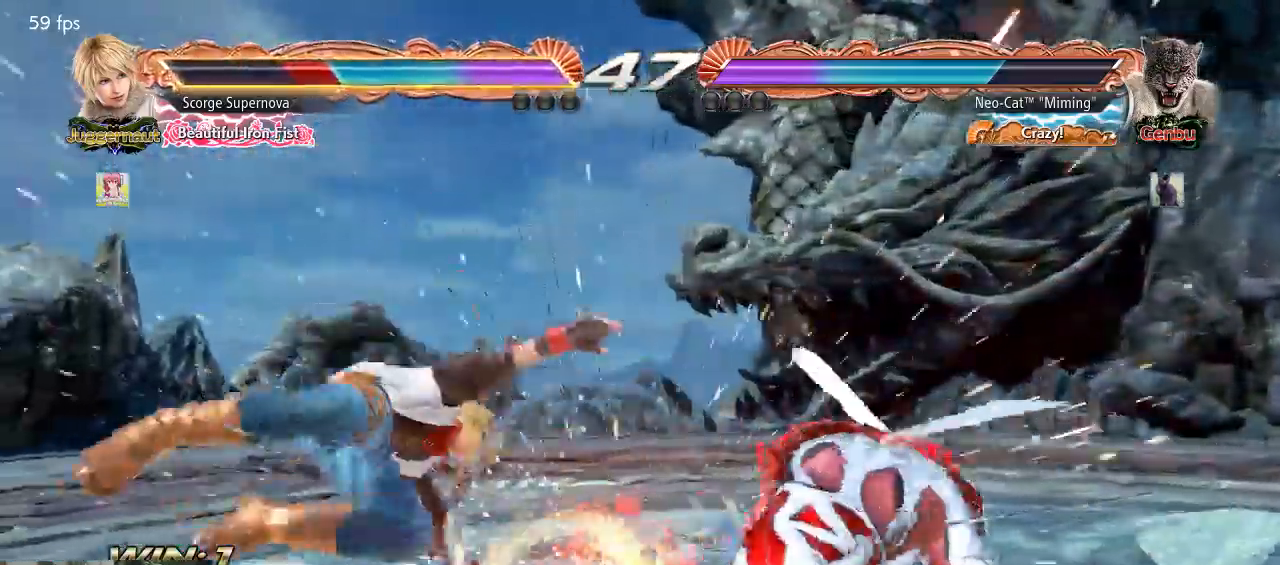
{"dt_ms": 500, "buttons": ["CIRCLE"], "left_stick": "center", "events": [[233, "CIRCLE", "down"]]}
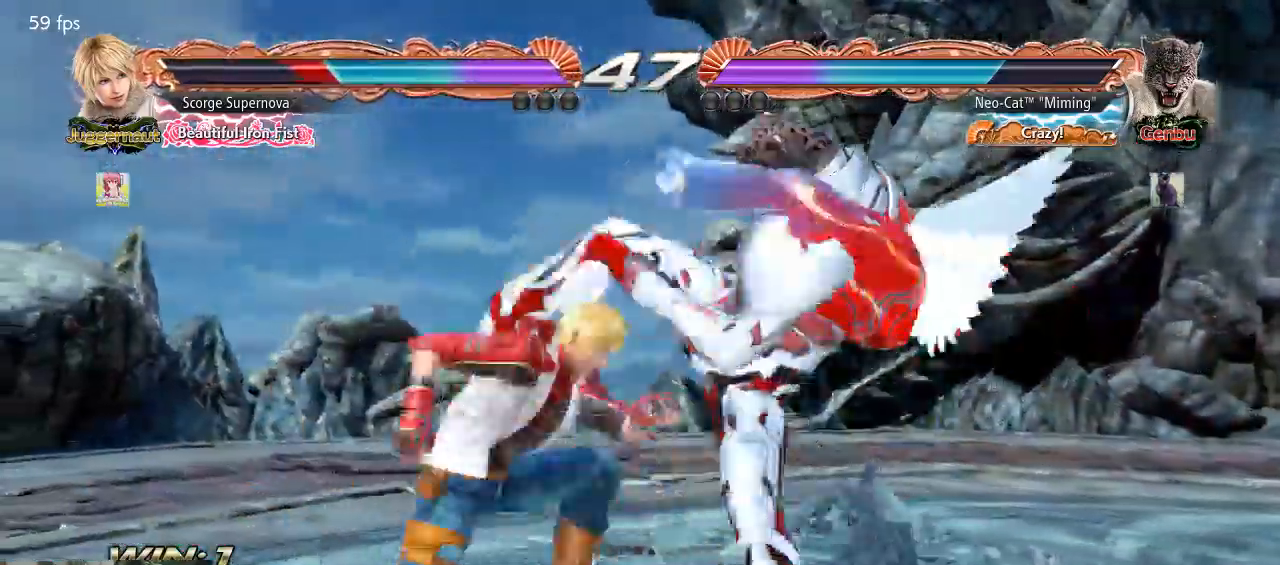
{"dt_ms": 500, "buttons": [], "left_stick": "center", "events": [[333, "CIRCLE", "up"], [367, "left_stick", "down-left"], [400, "SQUARE", "down"], [400, "TRIANGLE", "down"], [433, "SQUARE", "up"], [433, "TRIANGLE", "up"], [433, "left_stick", "center"]]}
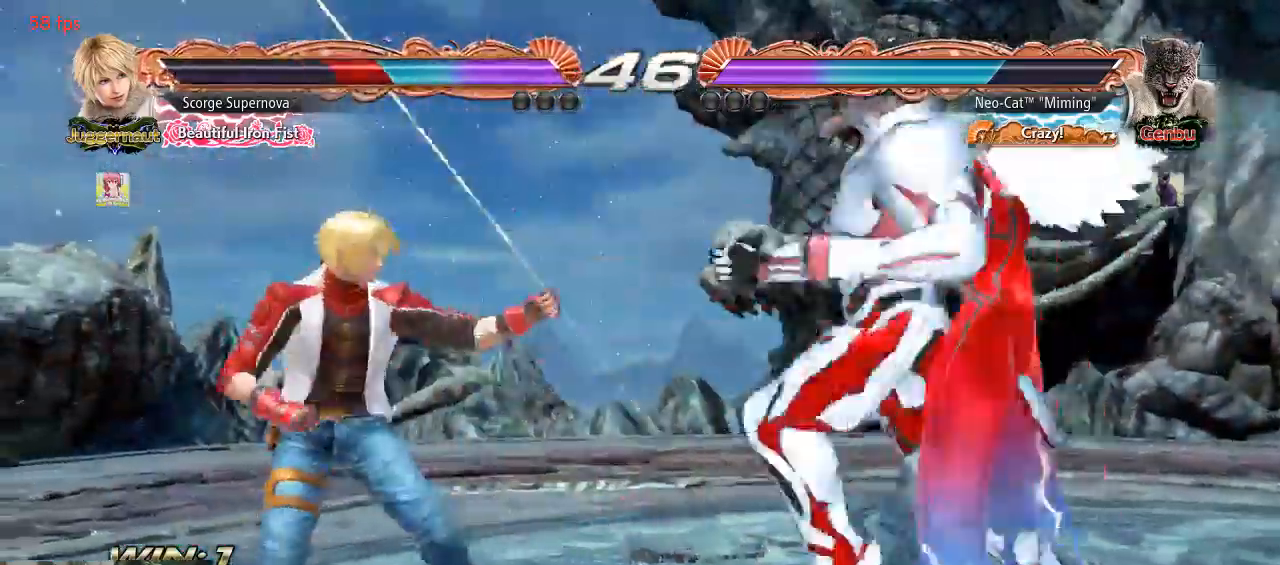
{"dt_ms": 500, "buttons": [], "left_stick": "center"}
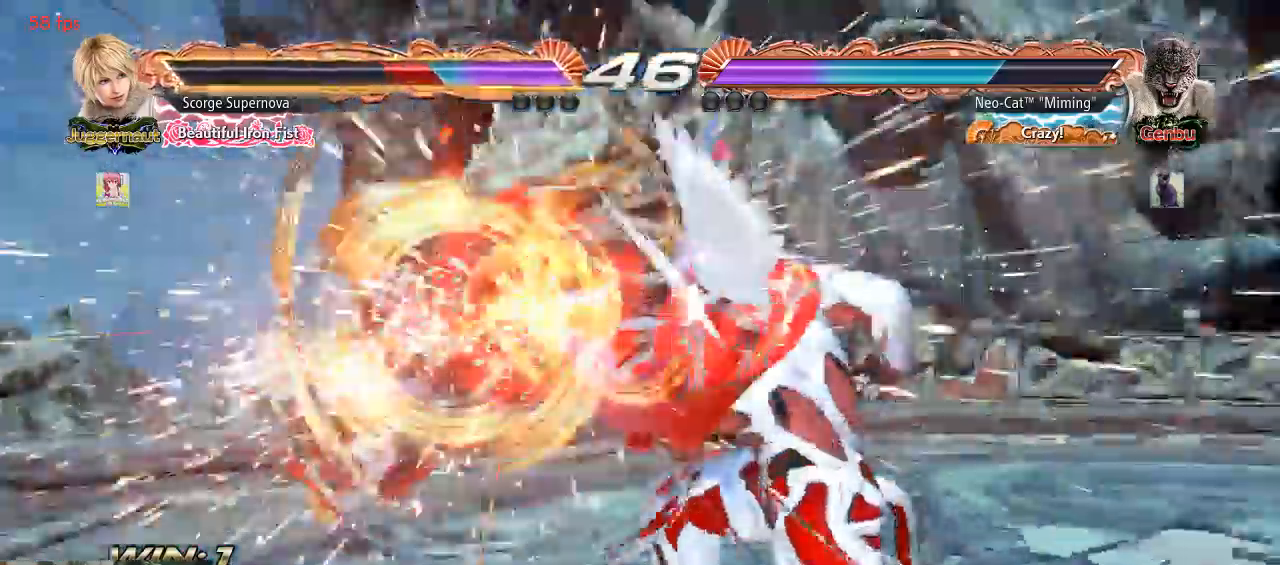
{"dt_ms": 500, "buttons": [], "left_stick": "left", "events": [[333, "left_stick", "left"], [400, "left_stick", "center"], [500, "left_stick", "left"]]}
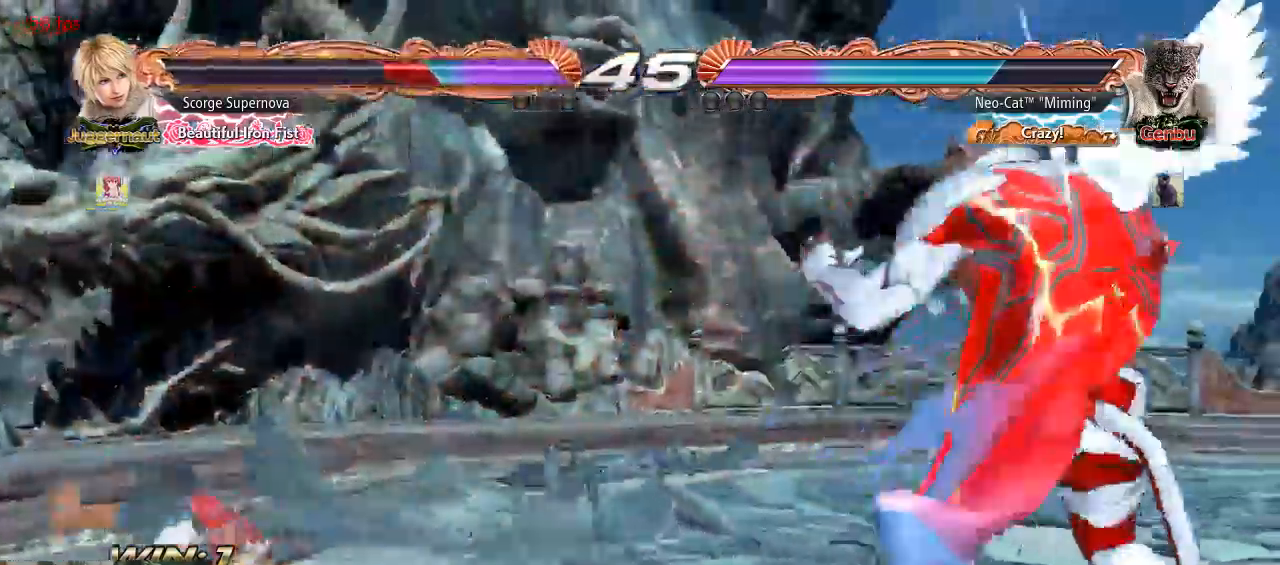
{"dt_ms": 500, "buttons": [], "left_stick": "left", "events": [[133, "left_stick", "down"], [267, "left_stick", "center"], [333, "left_stick", "left"]]}
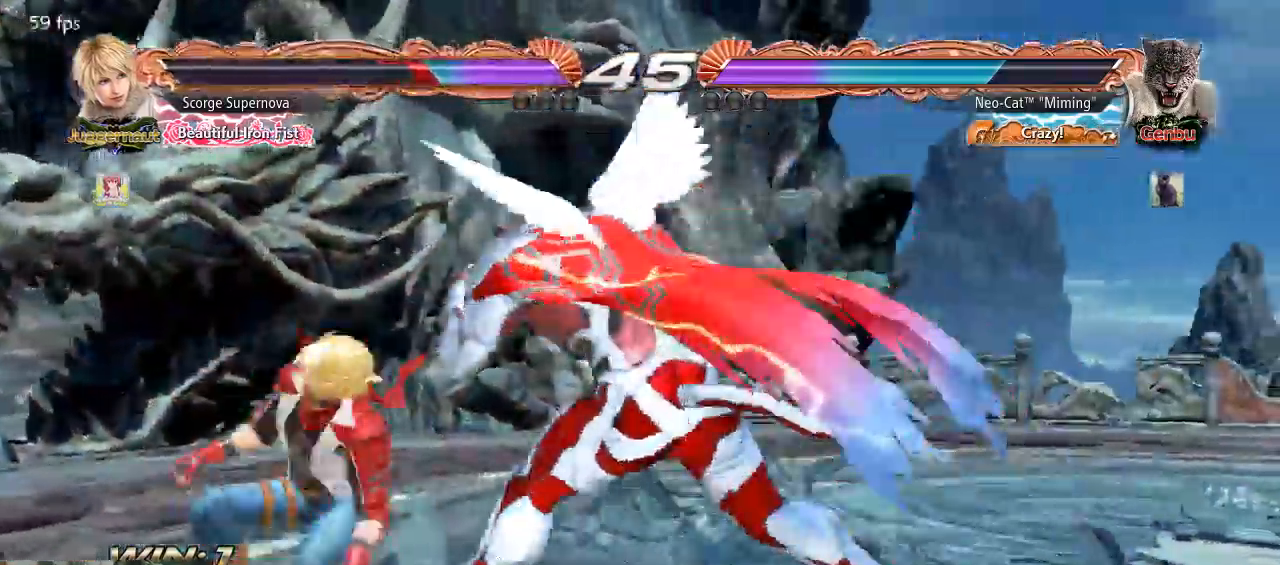
{"dt_ms": 500, "buttons": [], "left_stick": "center", "events": [[67, "CROSS", "down"], [100, "left_stick", "down"], [133, "CROSS", "up"], [200, "left_stick", "center"]]}
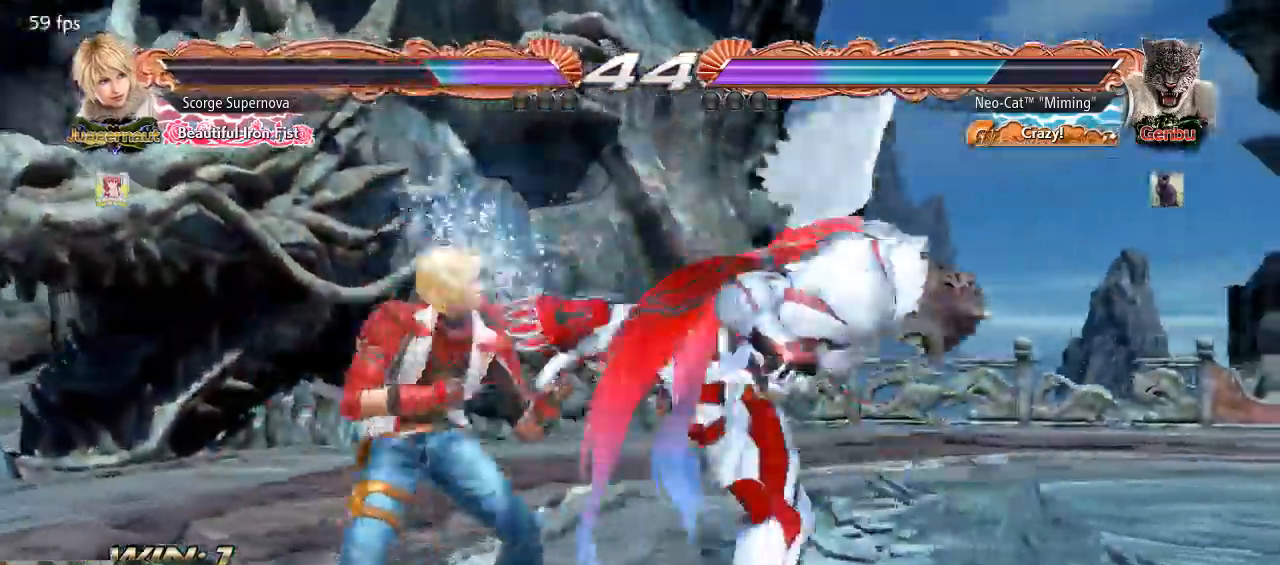
{"dt_ms": 500, "buttons": [], "left_stick": "right", "events": [[267, "left_stick", "right"], [333, "left_stick", "center"], [400, "left_stick", "right"]]}
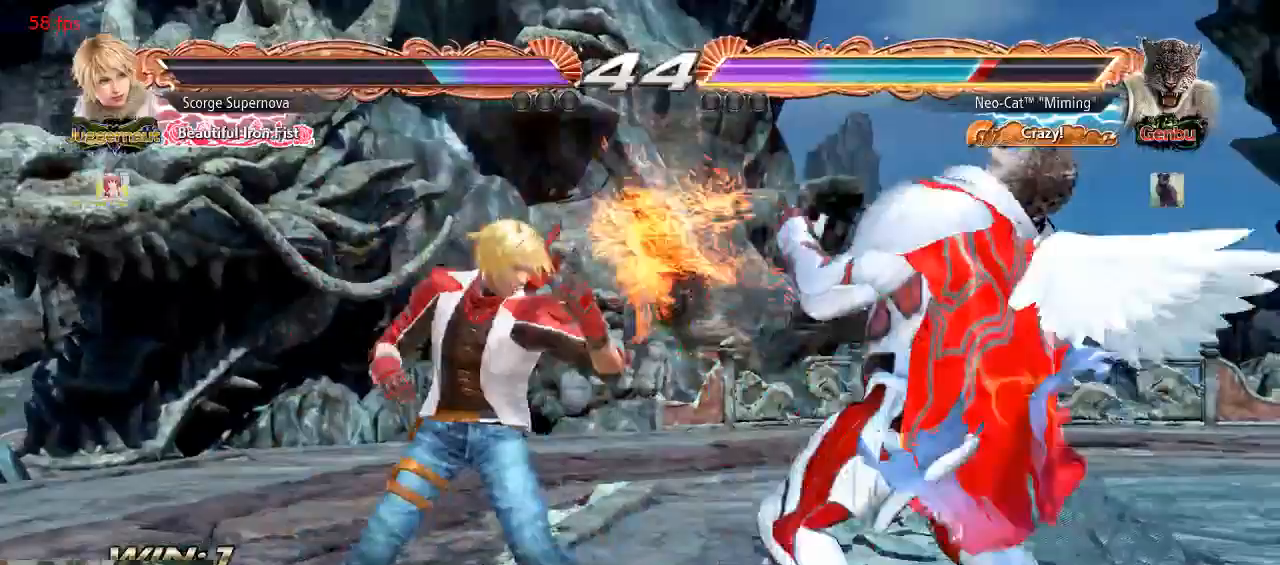
{"dt_ms": 500, "buttons": [], "left_stick": "center", "events": [[333, "left_stick", "center"], [400, "left_stick", "right"], [467, "left_stick", "center"]]}
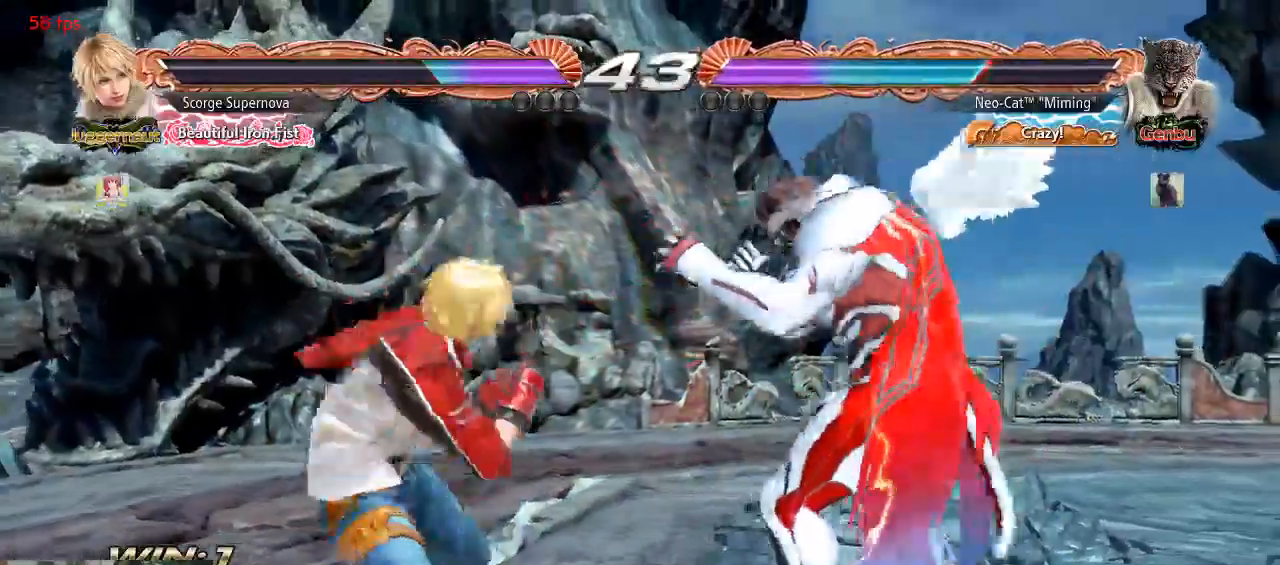
{"dt_ms": 500, "buttons": [], "left_stick": "down", "events": [[33, "left_stick", "right"], [167, "left_stick", "down"], [233, "left_stick", "right"], [300, "left_stick", "center"], [367, "left_stick", "right"], [500, "left_stick", "down"]]}
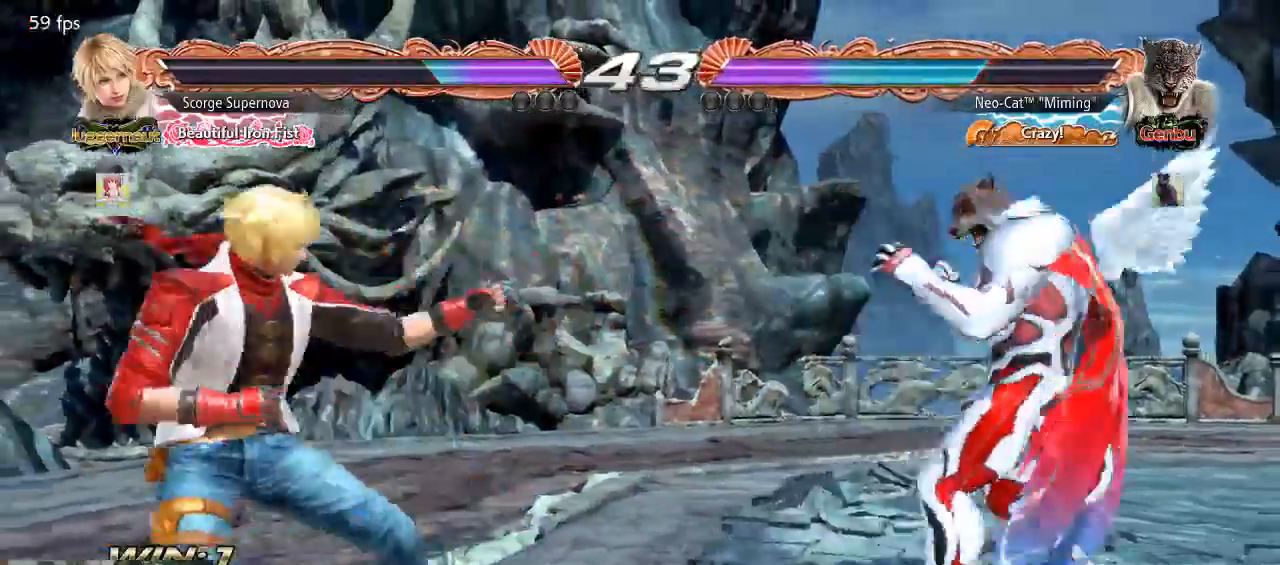
{"dt_ms": 500, "buttons": [], "left_stick": "right", "events": [[33, "left_stick", "center"], [233, "left_stick", "down"], [300, "left_stick", "center"], [367, "left_stick", "right"]]}
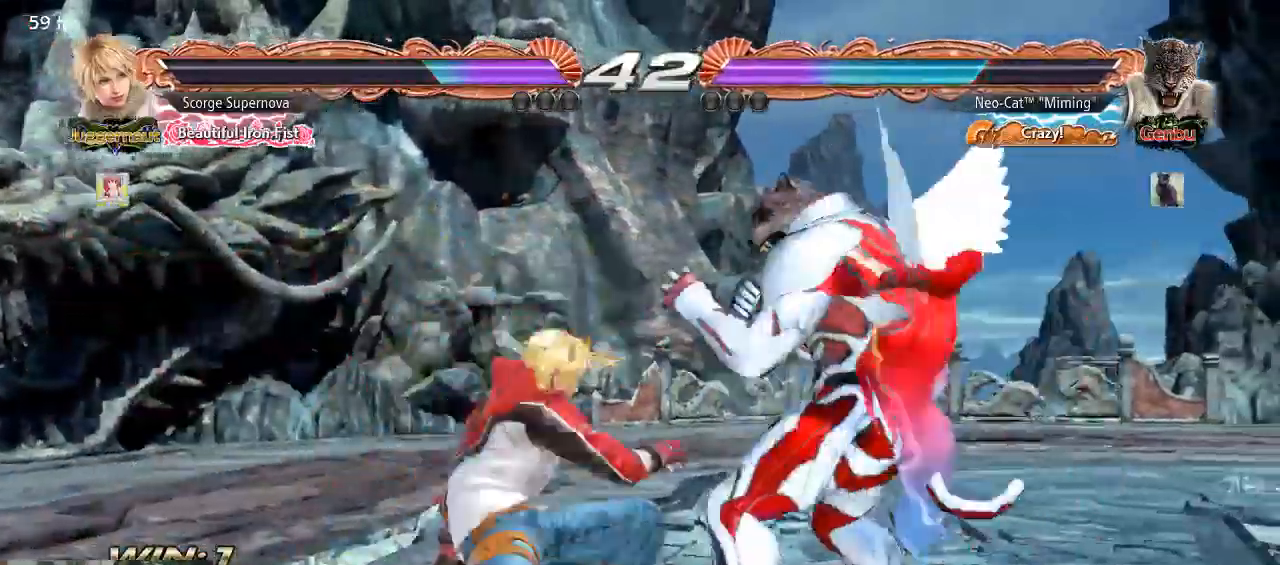
{"dt_ms": 500, "buttons": [], "left_stick": "right", "events": []}
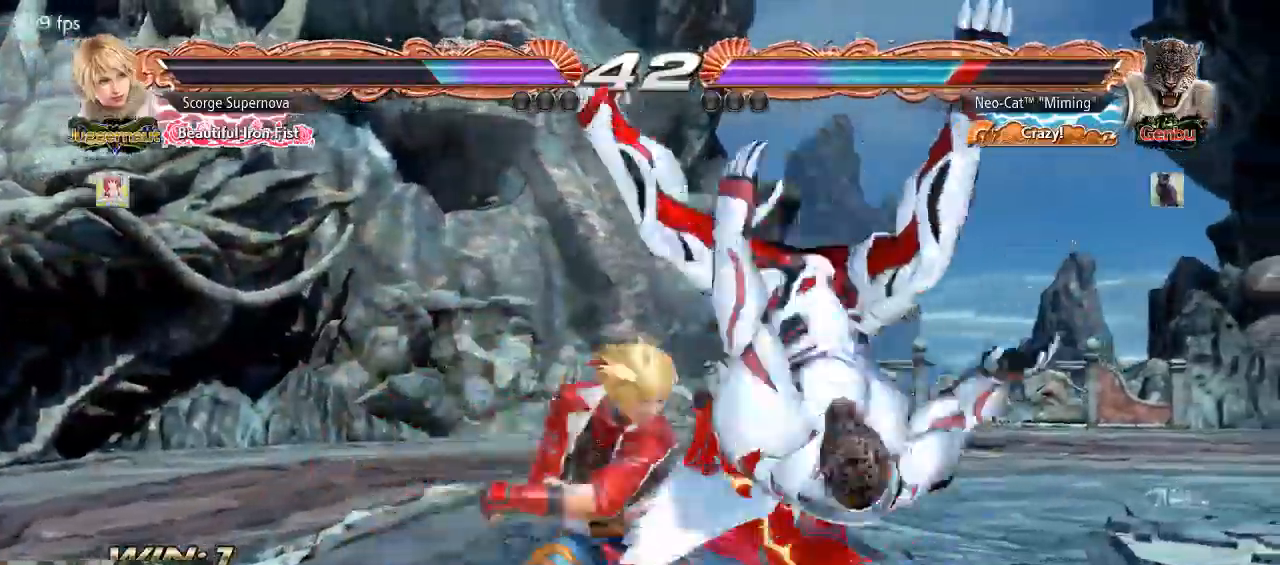
{"dt_ms": 500, "buttons": [], "left_stick": "center", "events": [[33, "left_stick", "center"]]}
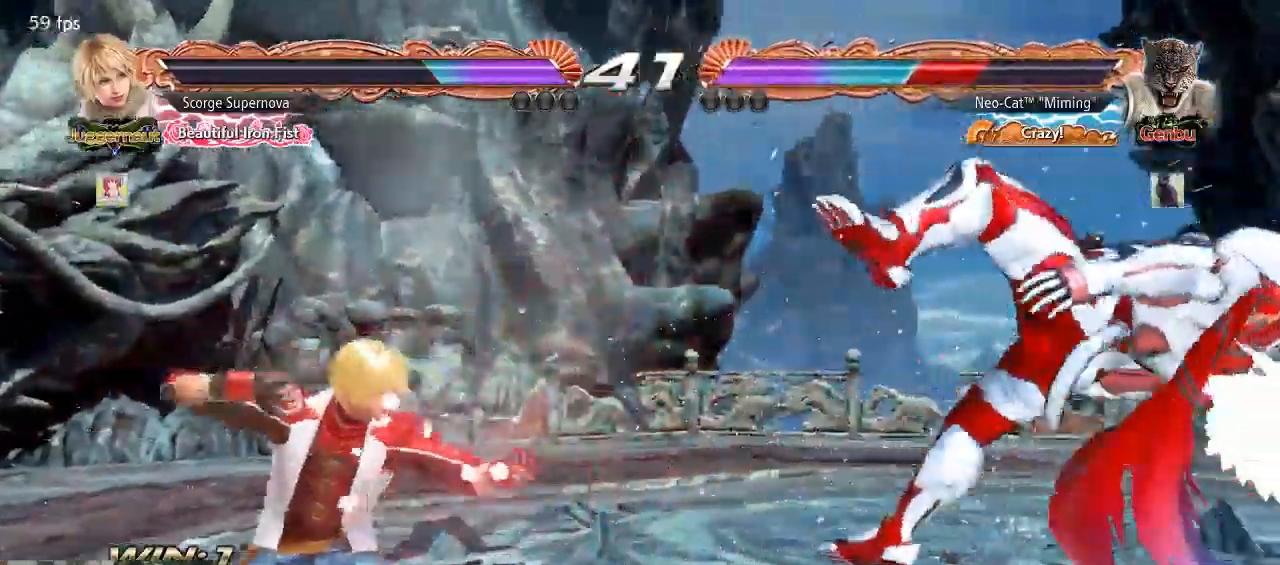
{"dt_ms": 500, "buttons": [], "left_stick": "up-right", "events": [[100, "left_stick", "right"], [300, "left_stick", "up-right"]]}
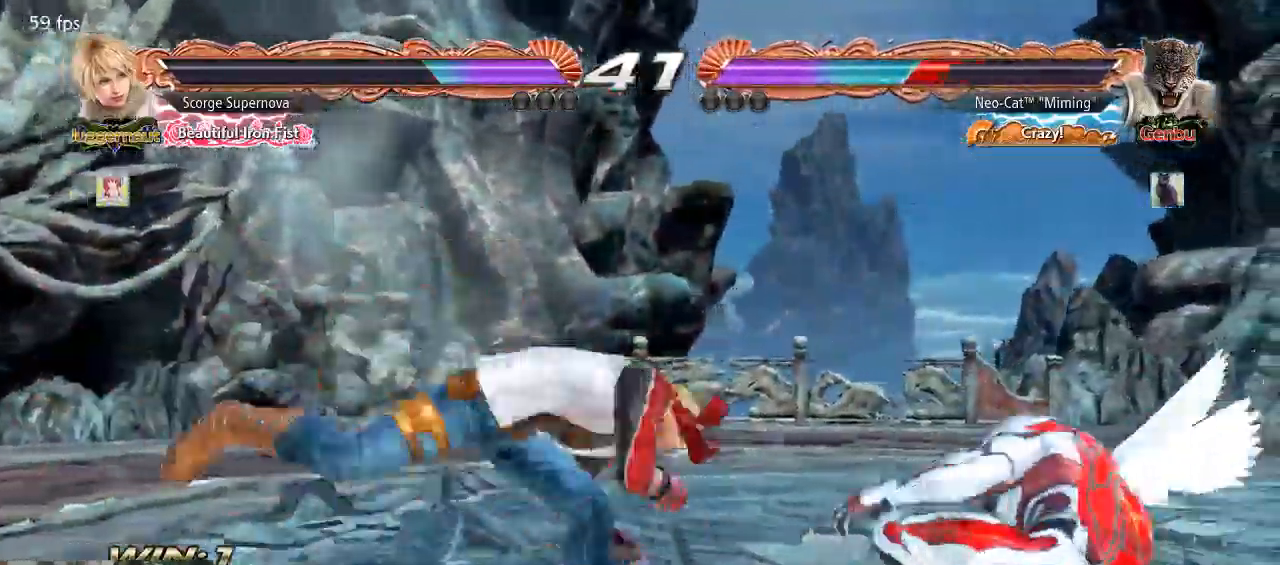
{"dt_ms": 500, "buttons": [], "left_stick": "right", "events": [[67, "left_stick", "center"], [200, "left_stick", "up"], [267, "left_stick", "center"], [367, "left_stick", "right"]]}
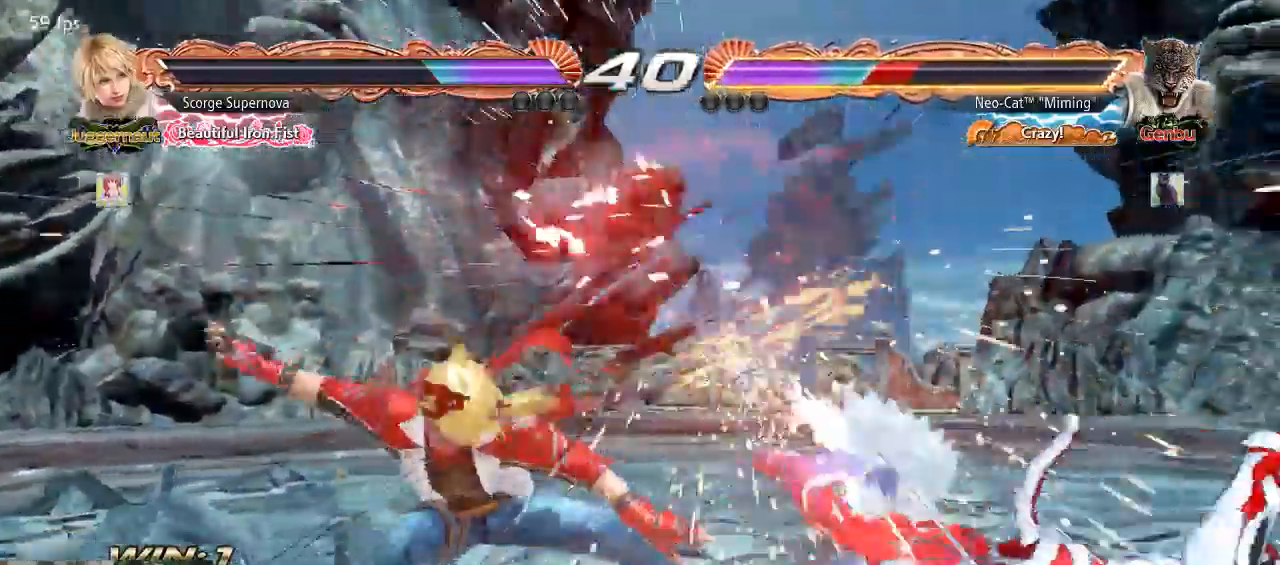
{"dt_ms": 500, "buttons": [], "left_stick": "center"}
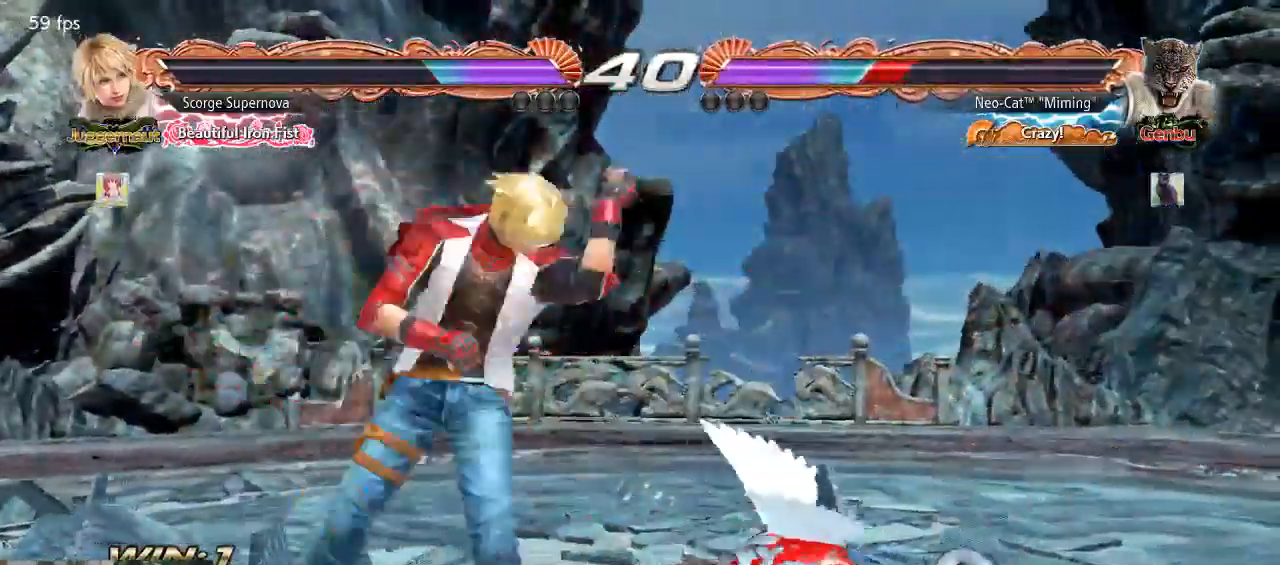
{"dt_ms": 500, "buttons": [], "left_stick": "center", "events": [[200, "left_stick", "up"], [300, "left_stick", "center"]]}
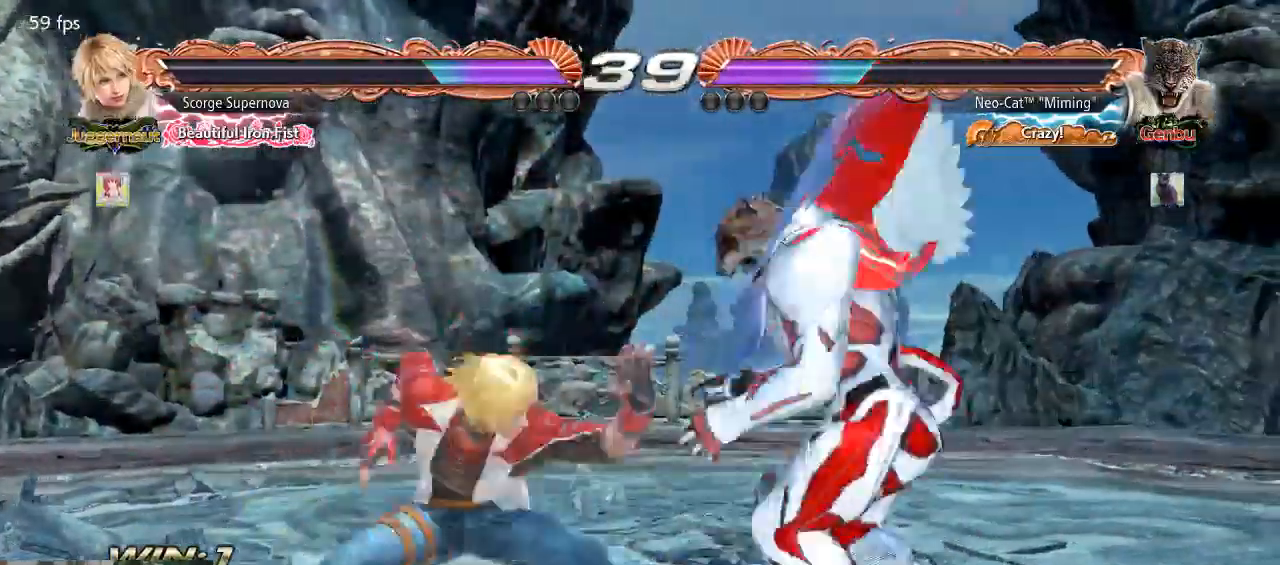
{"dt_ms": 500, "buttons": [], "left_stick": "center", "events": [[100, "left_stick", "right"], [500, "left_stick", "center"]]}
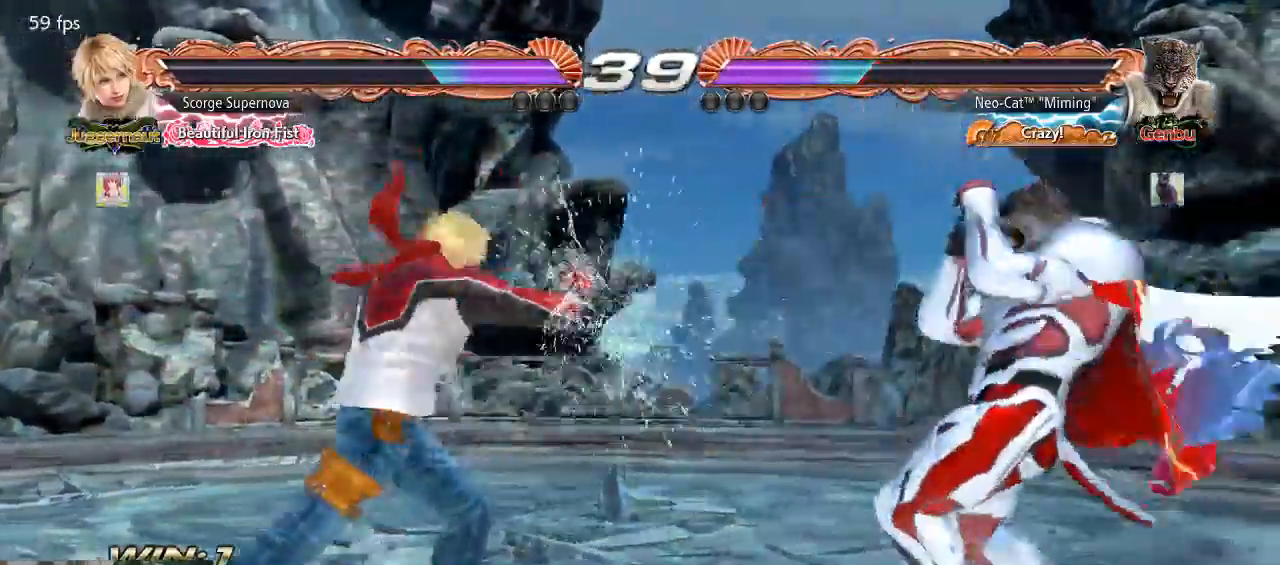
{"dt_ms": 500, "buttons": [], "left_stick": "down", "events": [[167, "left_stick", "right"], [233, "left_stick", "center"], [300, "left_stick", "right"], [433, "left_stick", "down"]]}
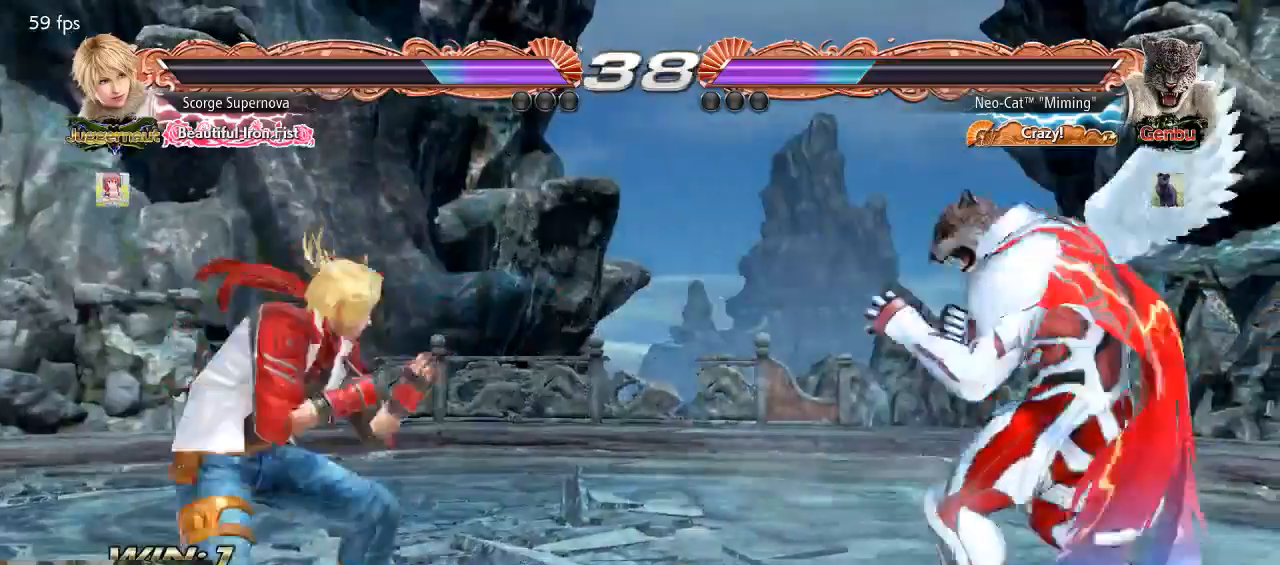
{"dt_ms": 500, "buttons": [], "left_stick": "center", "events": [[67, "left_stick", "center"], [133, "left_stick", "right"], [233, "left_stick", "down"], [300, "left_stick", "center"]]}
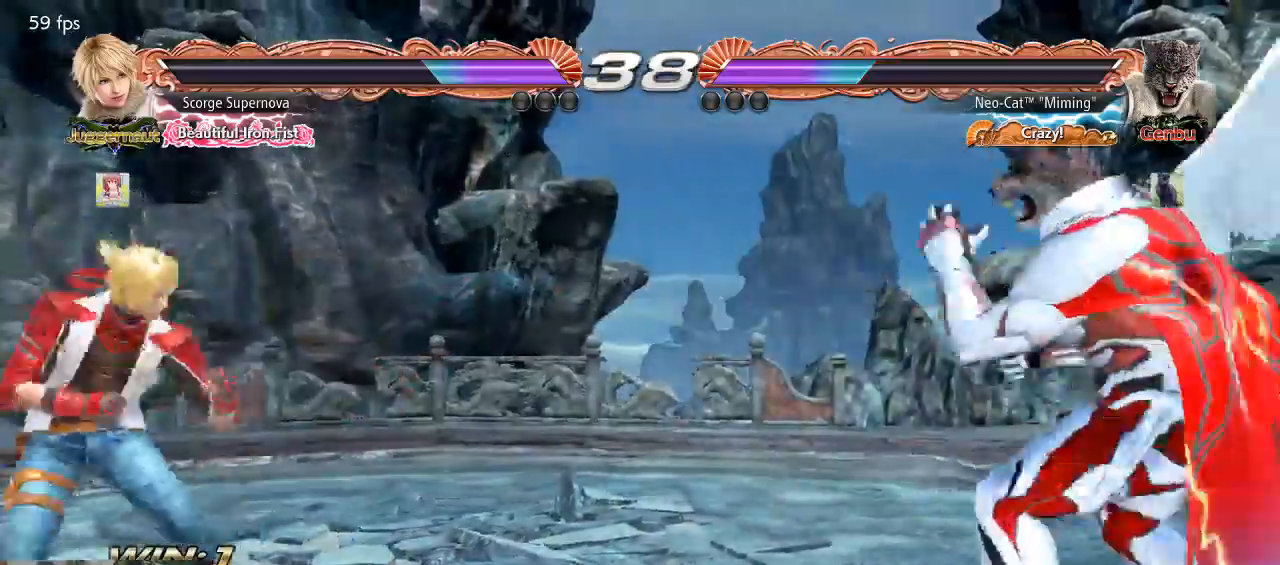
{"dt_ms": 500, "buttons": [], "left_stick": "right", "events": [[33, "left_stick", "down-left"], [133, "left_stick", "center"], [200, "left_stick", "right"]]}
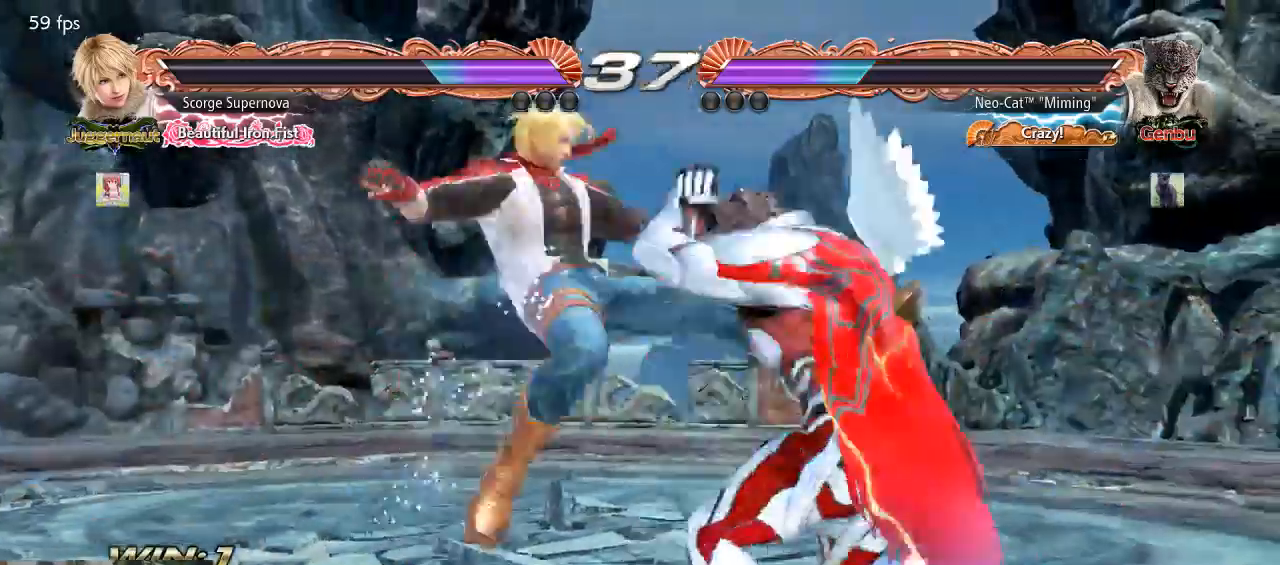
{"dt_ms": 500, "buttons": ["CIRCLE"], "left_stick": "up-left", "events": [[267, "left_stick", "up-left"], [433, "left_stick", "center"], [500, "CIRCLE", "down"], [500, "left_stick", "up-left"]]}
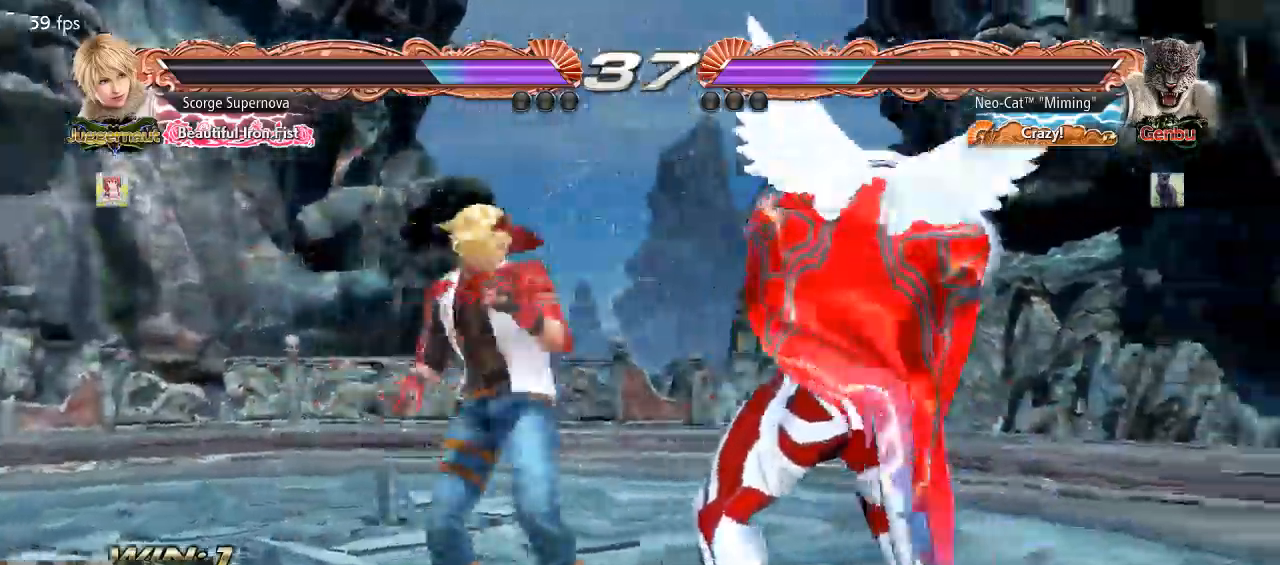
{"dt_ms": 500, "buttons": [], "left_stick": "center", "events": [[67, "CIRCLE", "up"], [100, "CIRCLE", "down"], [167, "CIRCLE", "up"], [367, "left_stick", "center"]]}
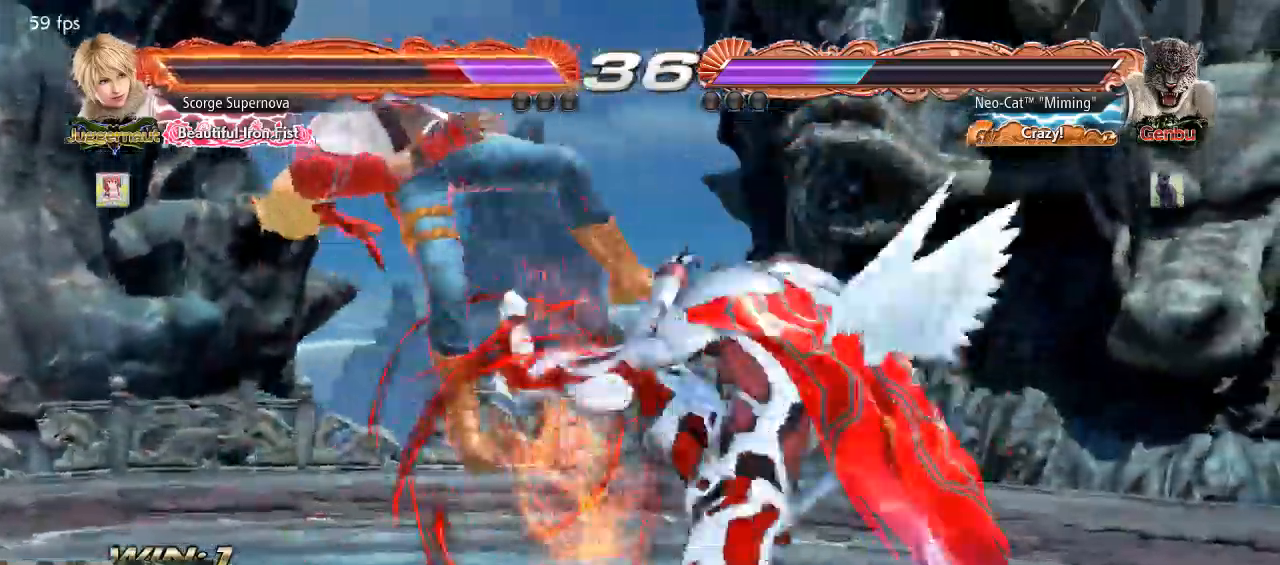
{"dt_ms": 500, "buttons": [], "left_stick": "center", "events": [[167, "left_stick", "down-left"], [200, "SQUARE", "down"], [333, "SQUARE", "up"], [433, "left_stick", "center"]]}
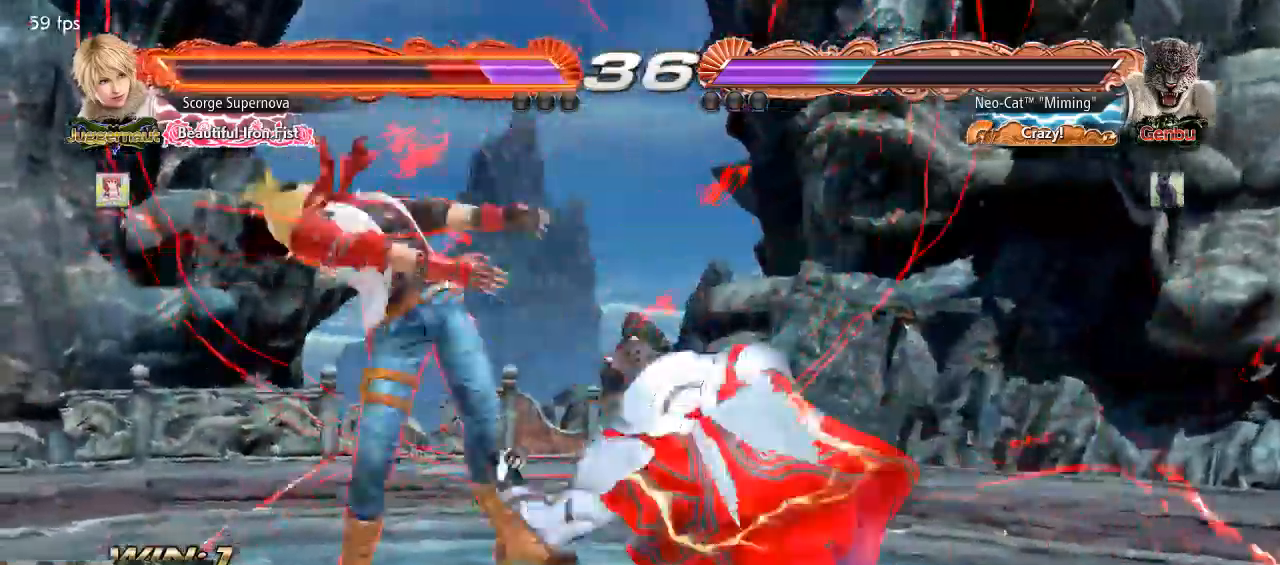
{"dt_ms": 500, "buttons": ["TRIANGLE"], "left_stick": "center", "events": [[233, "SQUARE", "down"], [233, "TRIANGLE", "down"], [333, "SQUARE", "up"], [367, "TRIANGLE", "up"], [433, "SQUARE", "down"], [433, "TRIANGLE", "down"], [500, "SQUARE", "up"]]}
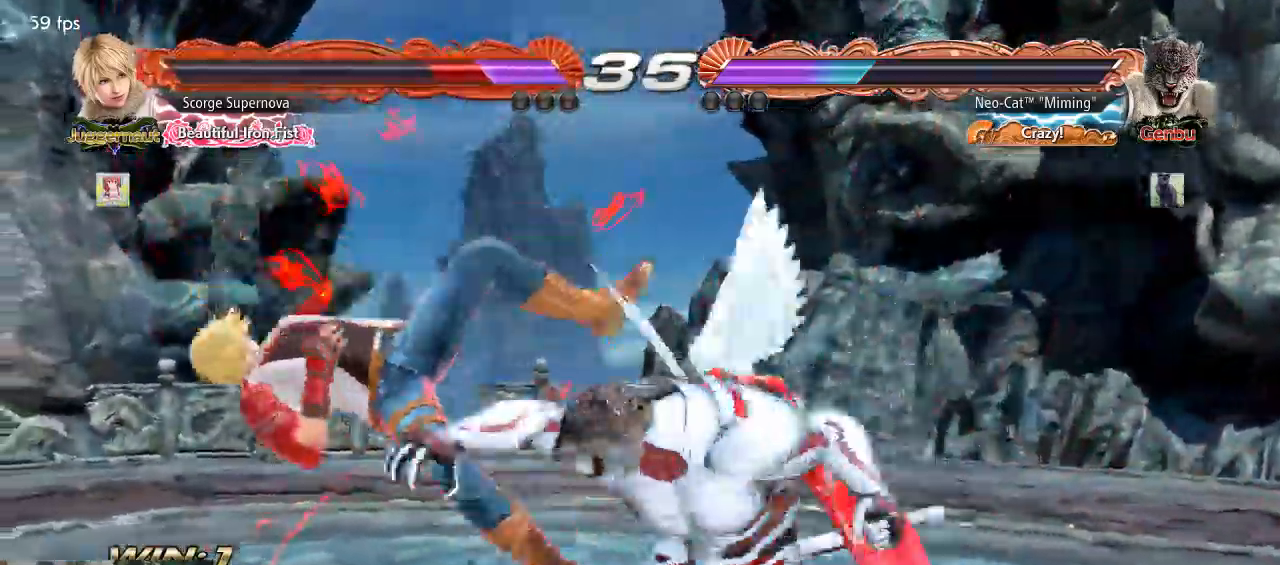
{"dt_ms": 500, "buttons": [], "left_stick": "center", "events": [[33, "TRIANGLE", "up"], [100, "SQUARE", "down"], [100, "TRIANGLE", "down"], [167, "SQUARE", "up"], [200, "TRIANGLE", "up"], [233, "SQUARE", "down"], [233, "TRIANGLE", "down"], [333, "SQUARE", "up"], [333, "TRIANGLE", "up"]]}
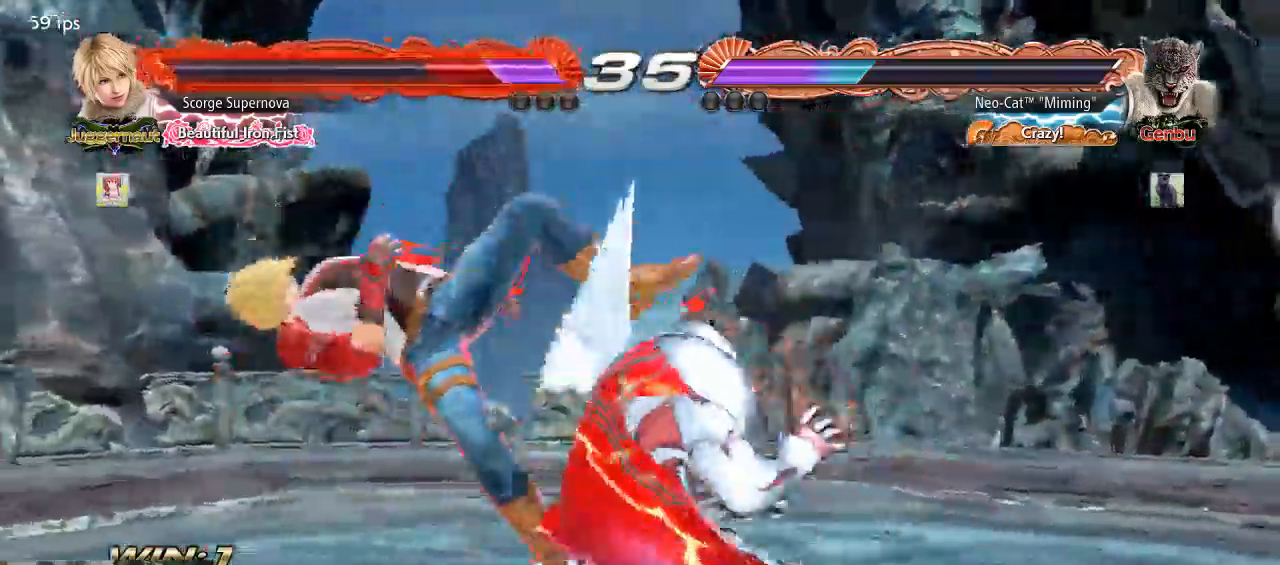
{"dt_ms": 500, "buttons": ["TRIANGLE"], "left_stick": "down-right", "events": [[367, "left_stick", "down-right"], [433, "TRIANGLE", "down"]]}